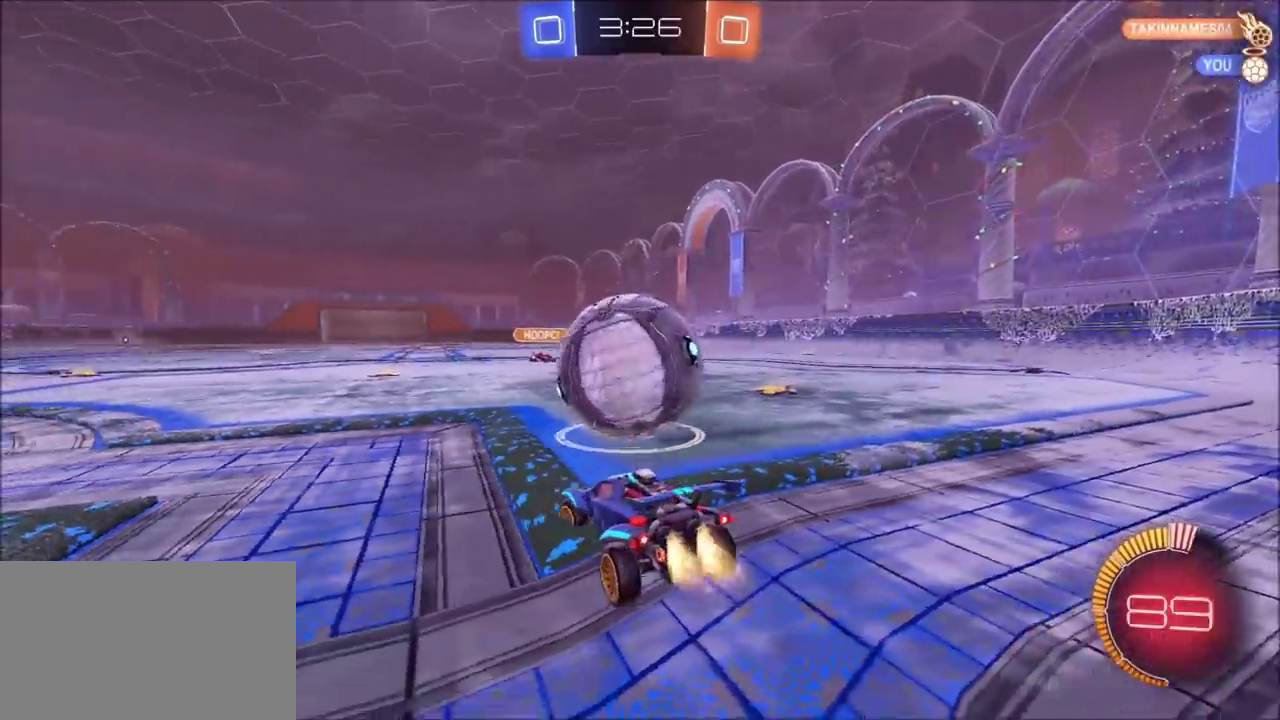
Gameplay with a controller (PlayStation layout); each line is a JSON object with the inputs held at the frame after it. "events" lists button and stick changes between this image and that frame as [ms after this image, input, new state], when the widget could be followed in between. This document gives stick clicks only as held states, not as events.
{"buttons": ["CIRCLE", "TRIANGLE", "R2"], "left_stick": "center", "right_stick": "center", "events": [[67, "left_stick", "right"], [433, "left_stick", "up-right"], [483, "TRIANGLE", "down"], [500, "left_stick", "center"]]}
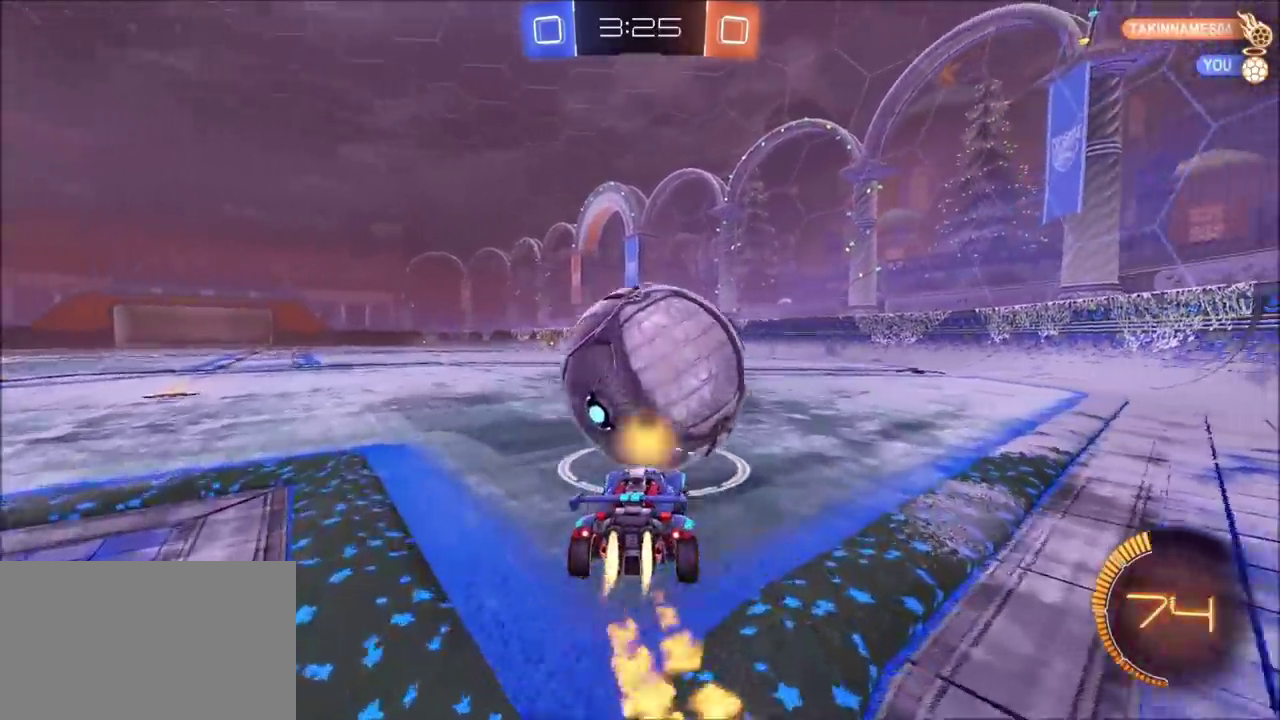
{"buttons": ["CIRCLE", "R2"], "left_stick": "center", "right_stick": "center", "events": [[133, "TRIANGLE", "up"], [150, "left_stick", "up-right"], [250, "left_stick", "center"]]}
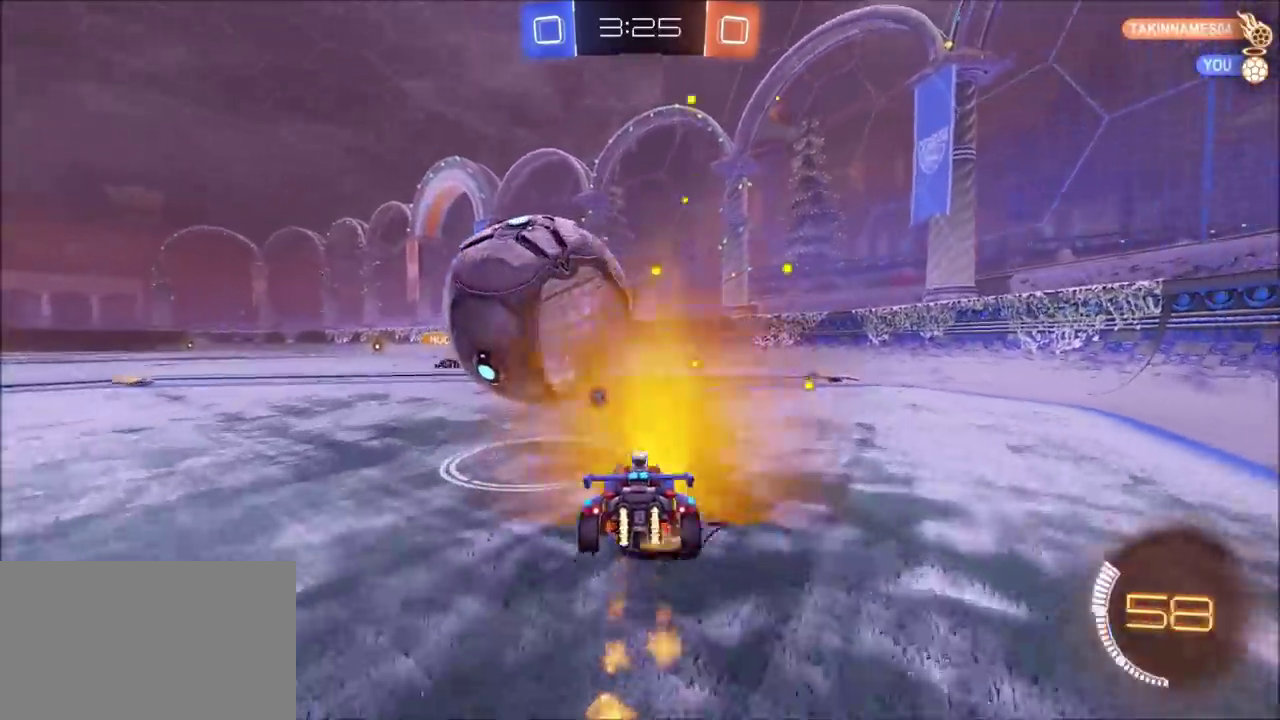
{"buttons": ["R2"], "left_stick": "left", "right_stick": "center", "events": [[17, "CIRCLE", "up"], [117, "left_stick", "left"], [250, "CIRCLE", "down"], [500, "CIRCLE", "up"]]}
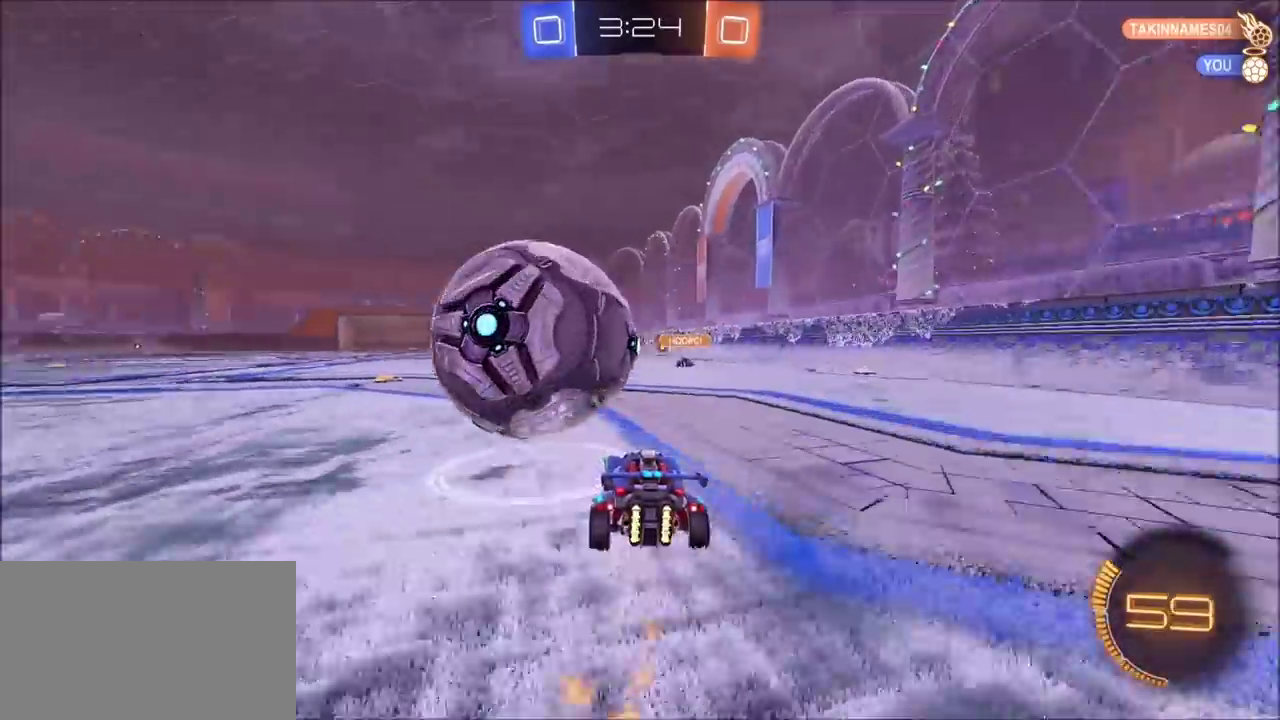
{"buttons": ["CIRCLE", "R2"], "left_stick": "center", "right_stick": "center"}
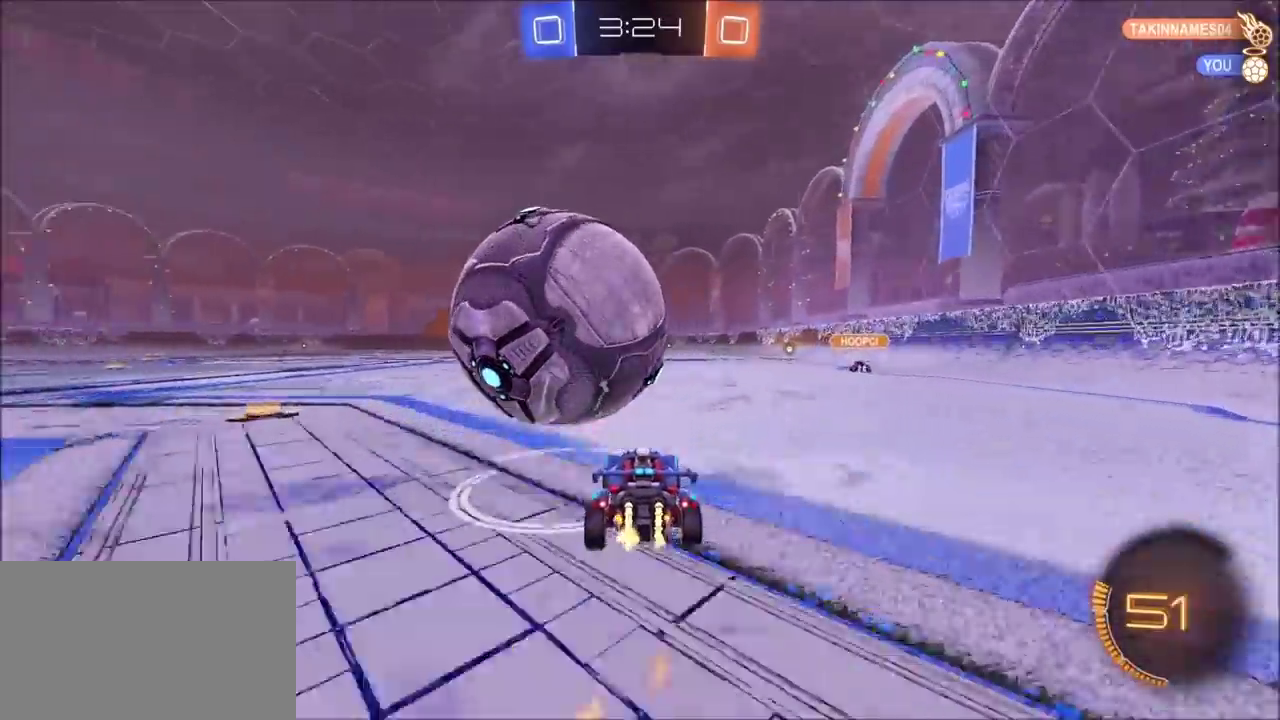
{"buttons": ["R2"], "left_stick": "center", "right_stick": "center"}
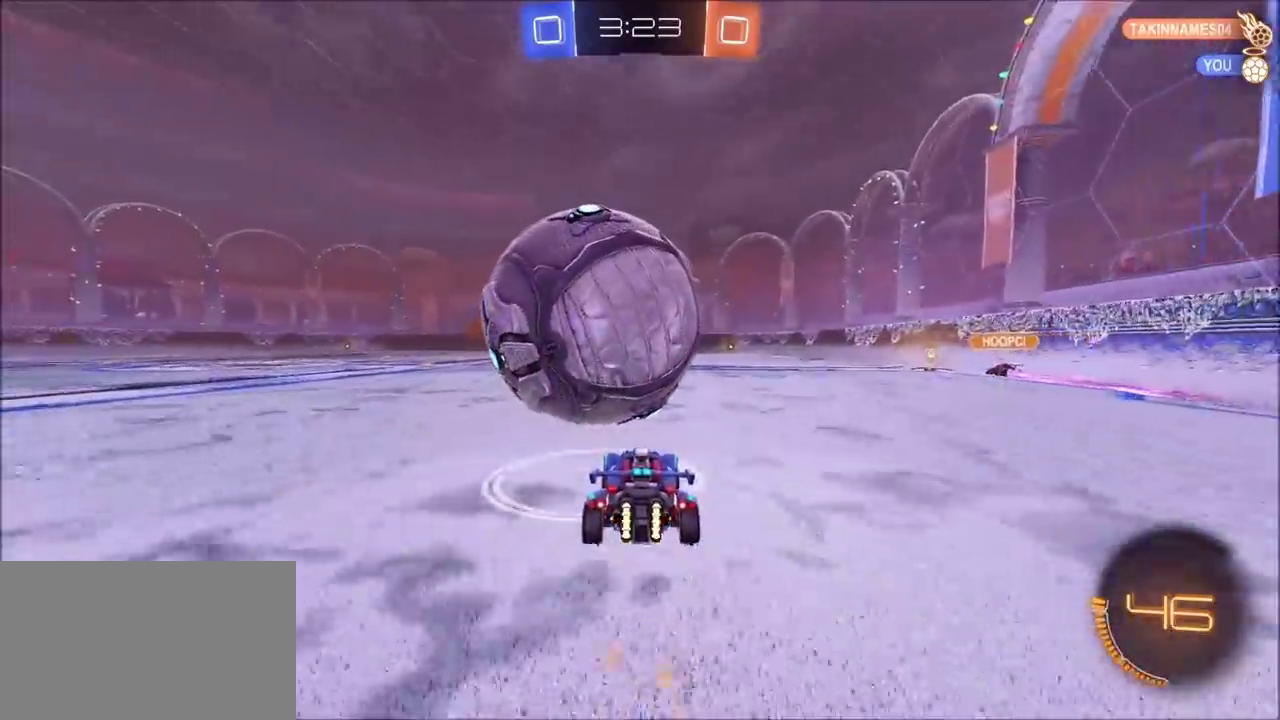
{"buttons": ["CIRCLE", "R2"], "left_stick": "center", "right_stick": "center", "events": [[33, "R2", "up"], [133, "R2", "down"], [150, "CIRCLE", "down"], [283, "left_stick", "left"], [367, "left_stick", "center"], [400, "CIRCLE", "up"], [483, "CIRCLE", "down"]]}
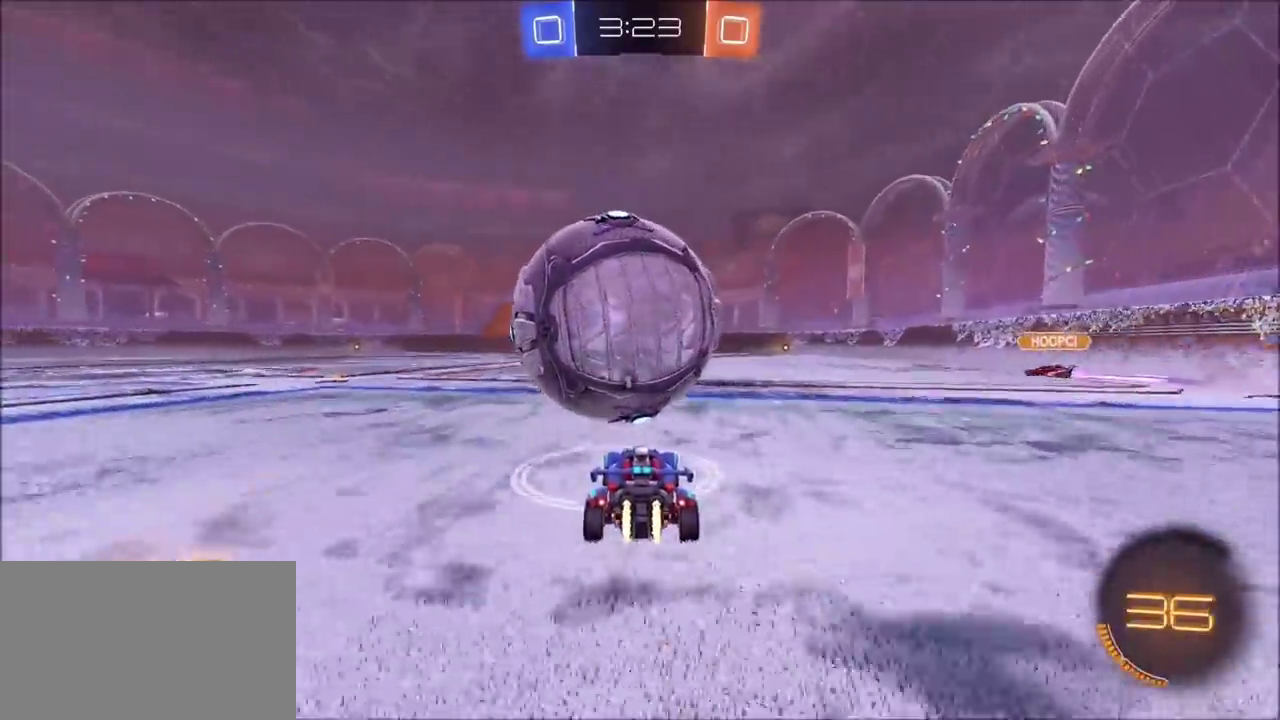
{"buttons": ["CIRCLE", "L1", "R2"], "left_stick": "down-left", "right_stick": "center", "events": [[150, "left_stick", "right"], [183, "CROSS", "down"], [450, "left_stick", "down-left"], [467, "CROSS", "up"], [467, "L1", "down"]]}
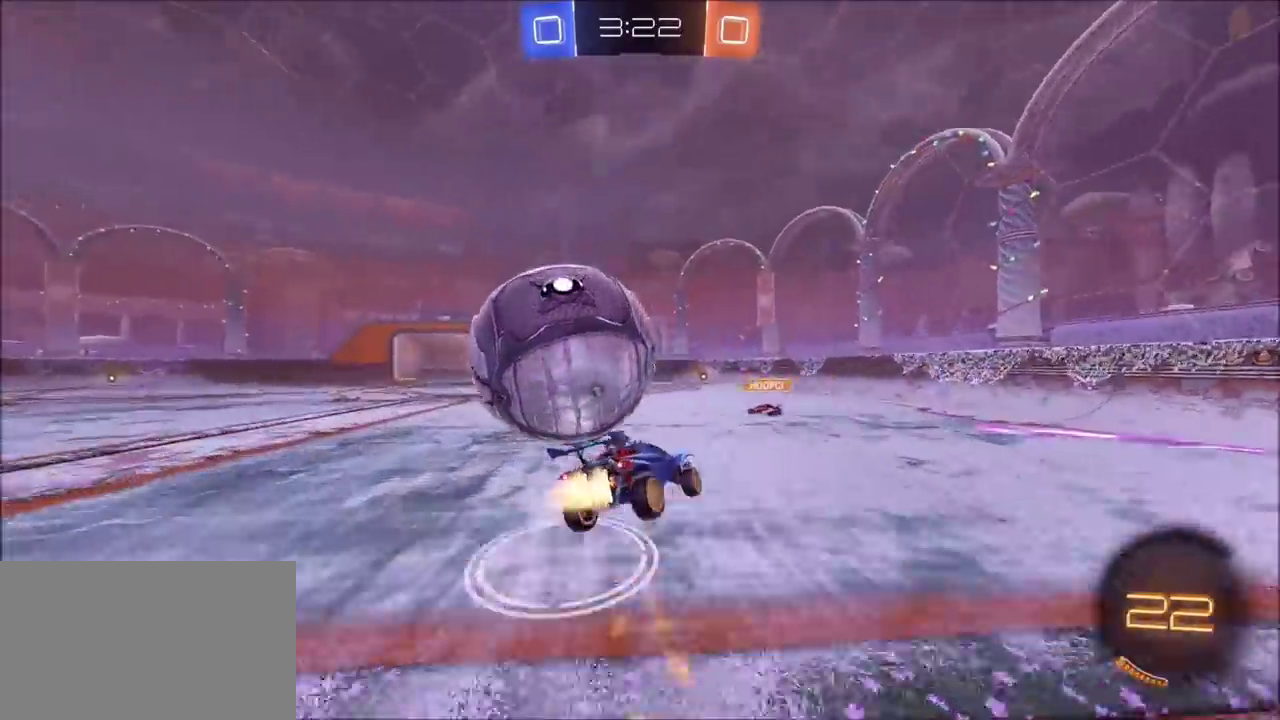
{"buttons": ["L1", "R2"], "left_stick": "up-left", "right_stick": "center", "events": [[50, "CROSS", "down"], [150, "left_stick", "left"], [300, "CROSS", "up"], [367, "CIRCLE", "up"], [417, "left_stick", "up-left"]]}
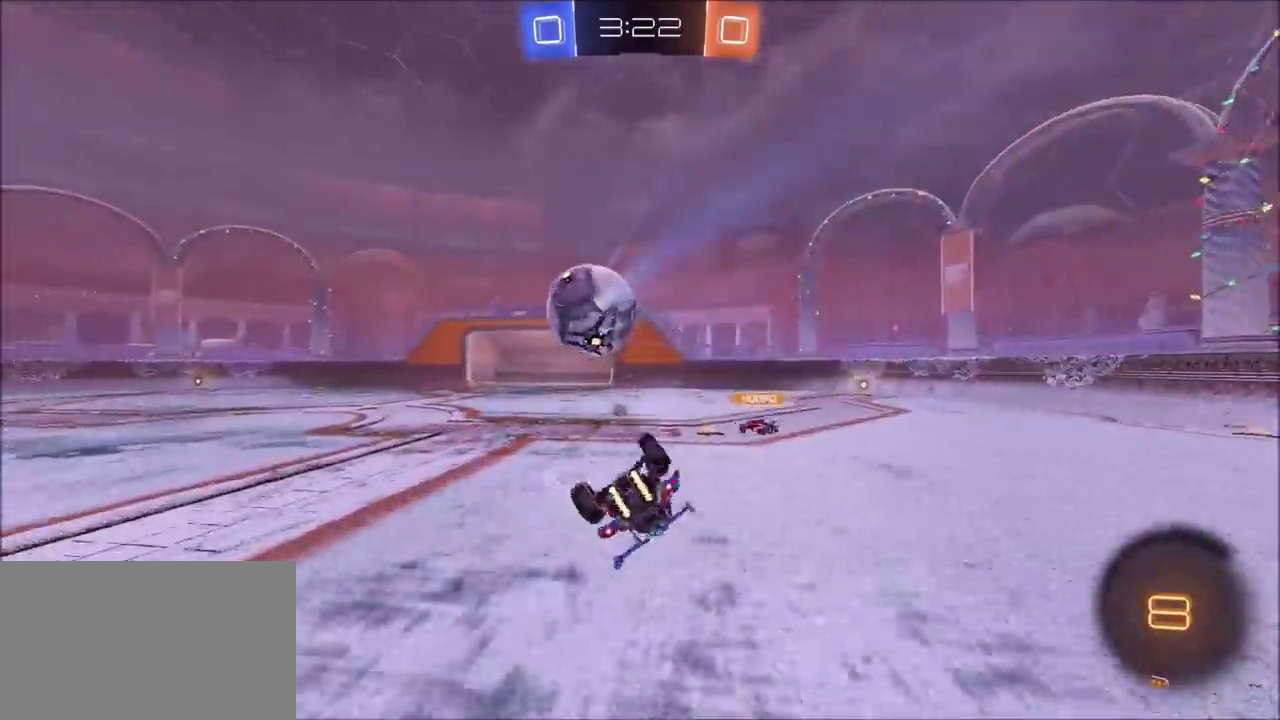
{"buttons": ["R2"], "left_stick": "up-right", "right_stick": "center"}
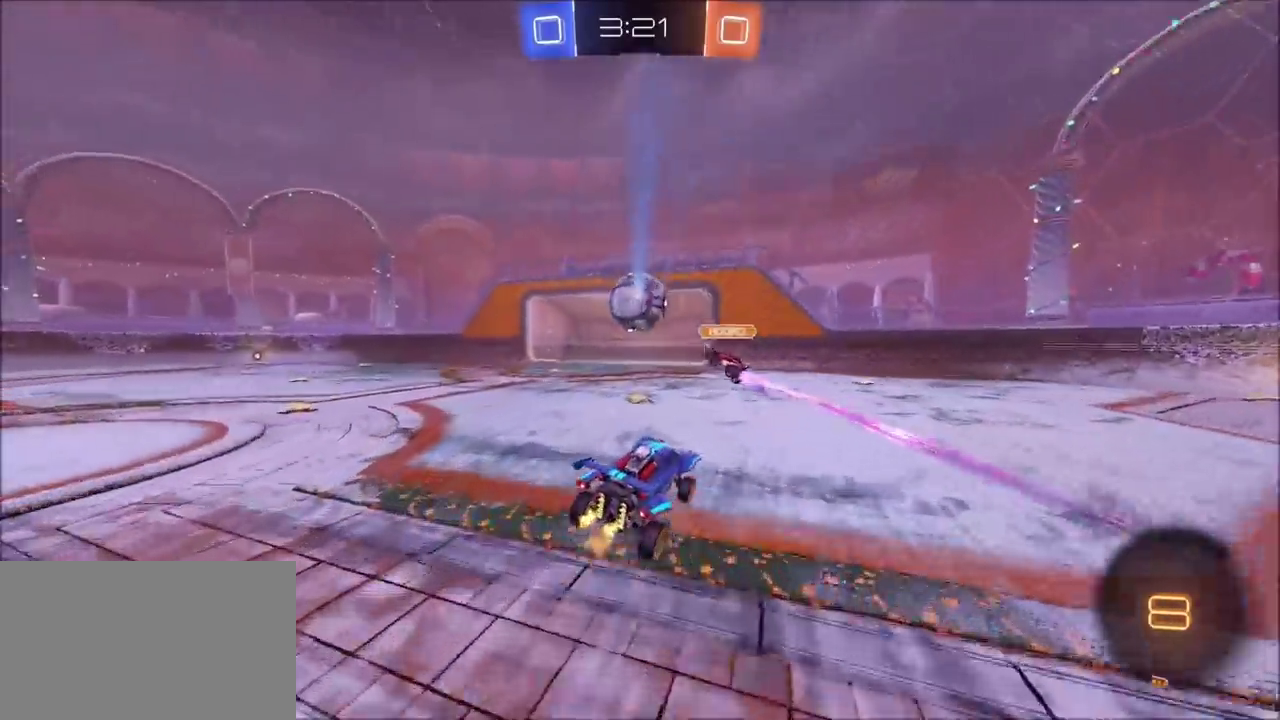
{"buttons": ["R2"], "left_stick": "up-right", "right_stick": "center"}
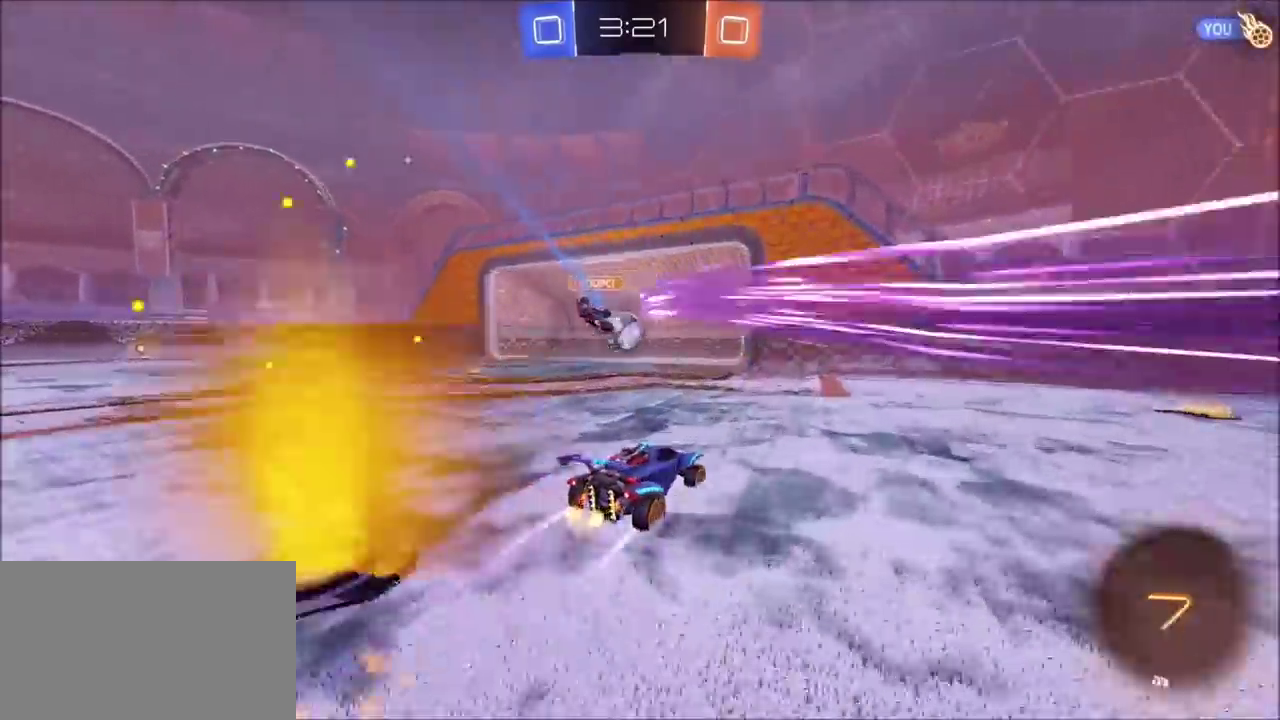
{"buttons": ["L1"], "left_stick": "up-right", "right_stick": "center"}
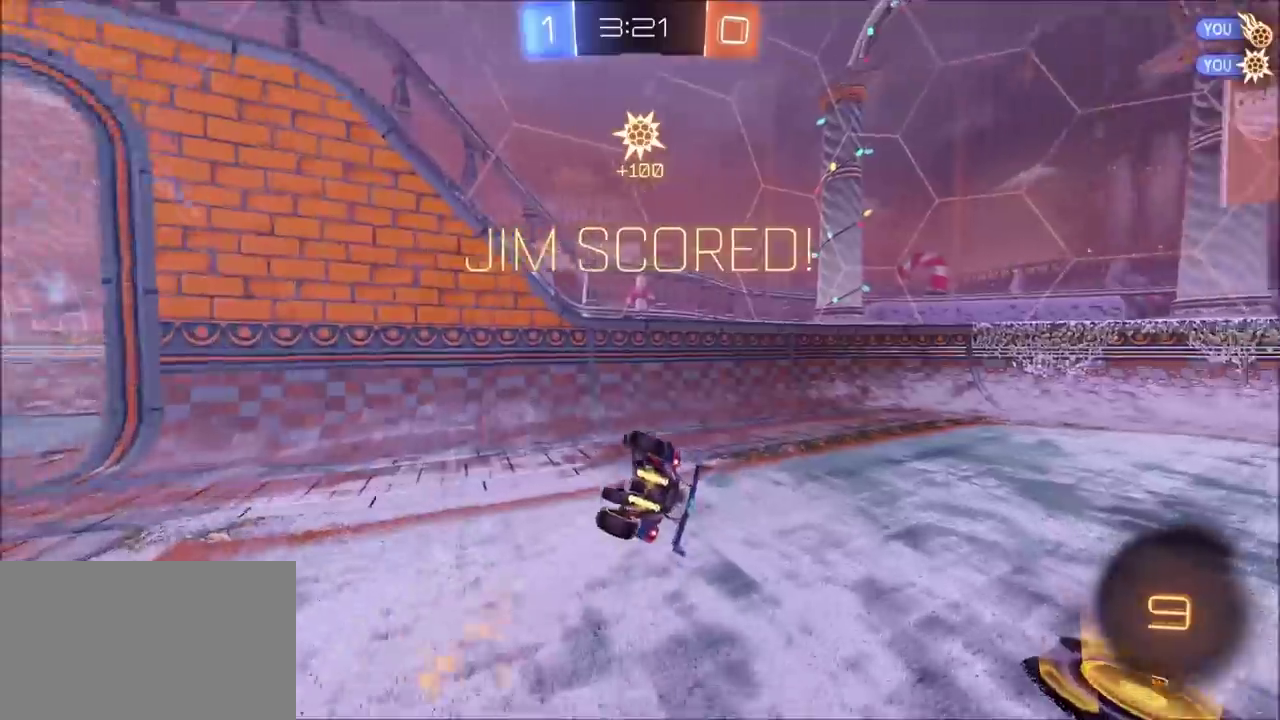
{"buttons": ["L1"], "left_stick": "up-right", "right_stick": "center", "events": [[267, "TRIANGLE", "down"], [400, "TRIANGLE", "up"]]}
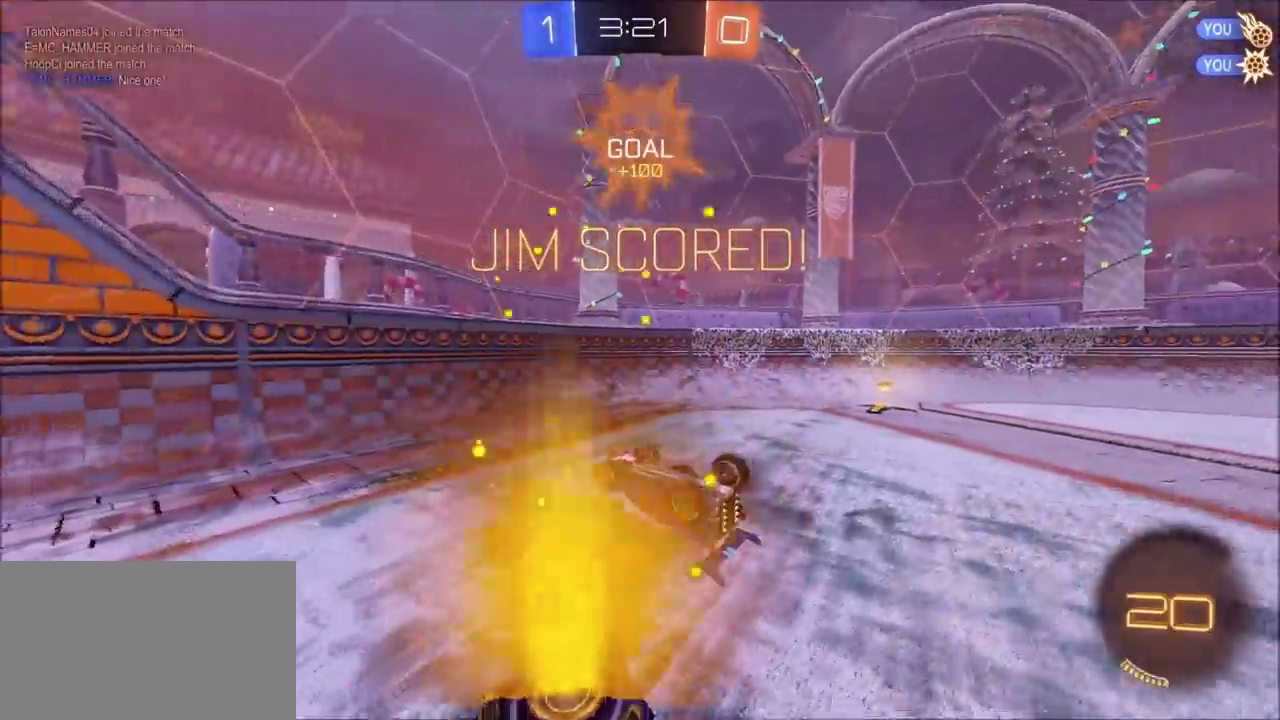
{"buttons": [], "left_stick": "right", "right_stick": "center"}
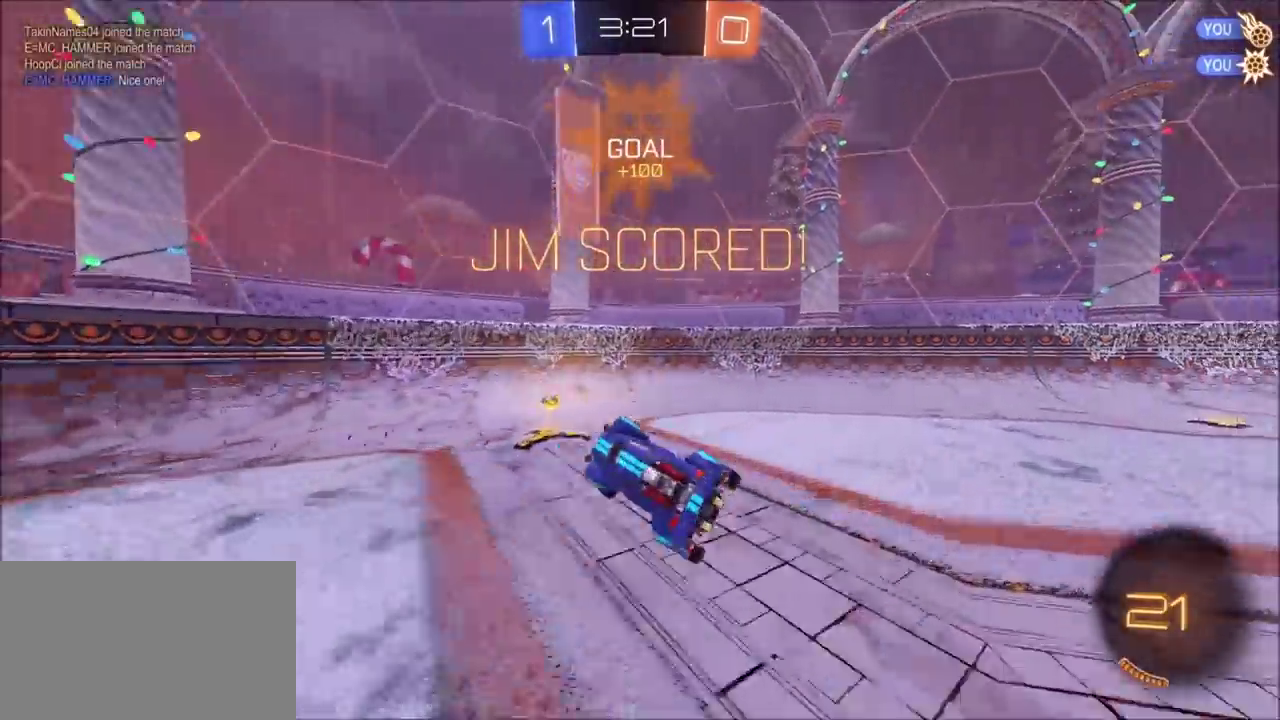
{"buttons": [], "left_stick": "right", "right_stick": "center", "events": [[400, "L1", "down"], [467, "L1", "up"]]}
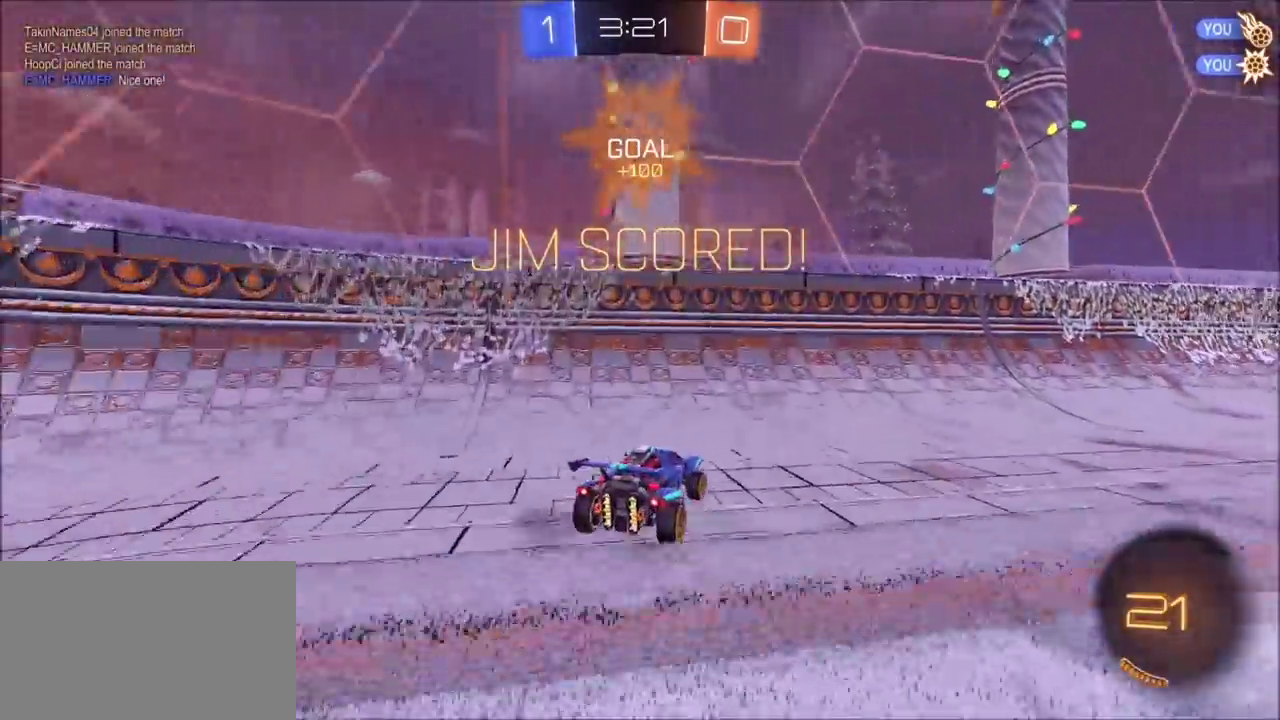
{"buttons": ["CROSS", "CIRCLE", "L1"], "left_stick": "up-right", "right_stick": "center", "events": [[183, "R2", "down"], [200, "CIRCLE", "down"], [300, "R2", "up"], [333, "CROSS", "down"], [350, "left_stick", "up-right"], [383, "L1", "down"], [417, "CROSS", "up"], [500, "CROSS", "down"]]}
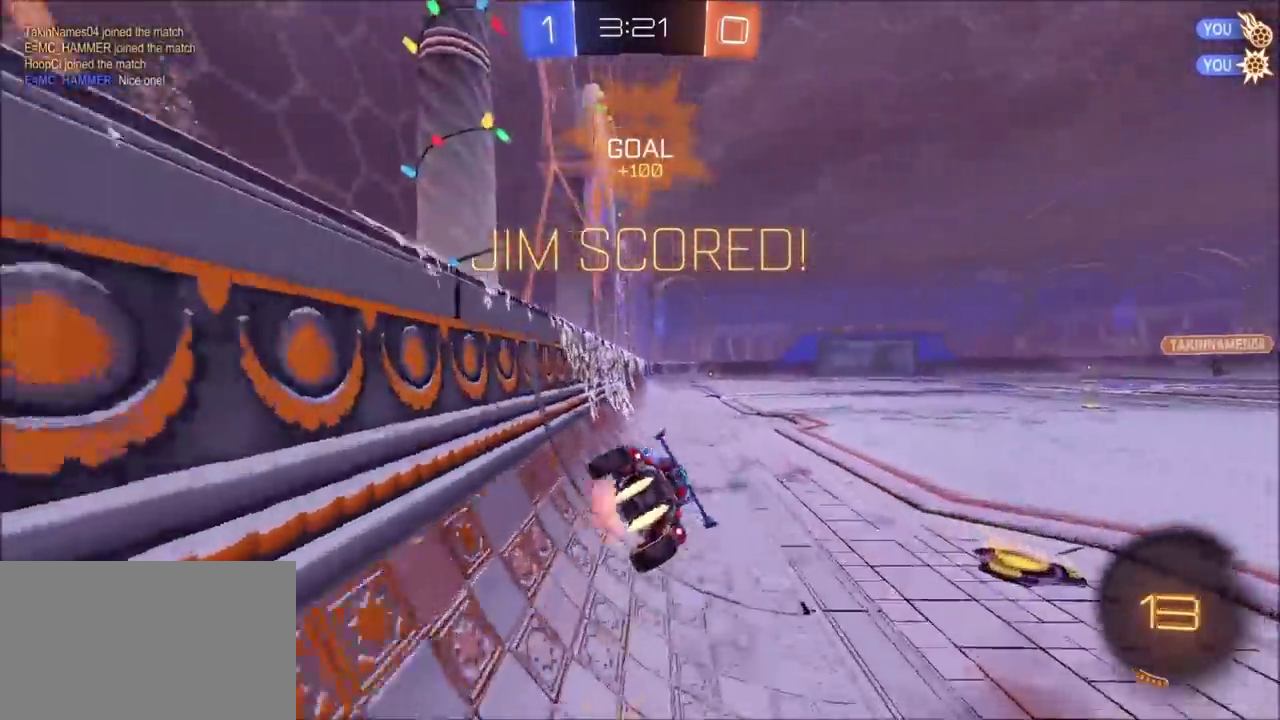
{"buttons": ["TRIANGLE"], "left_stick": "center", "right_stick": "center", "events": [[150, "CROSS", "up"], [200, "CIRCLE", "up"], [317, "L1", "up"], [333, "left_stick", "center"], [383, "TRIANGLE", "down"]]}
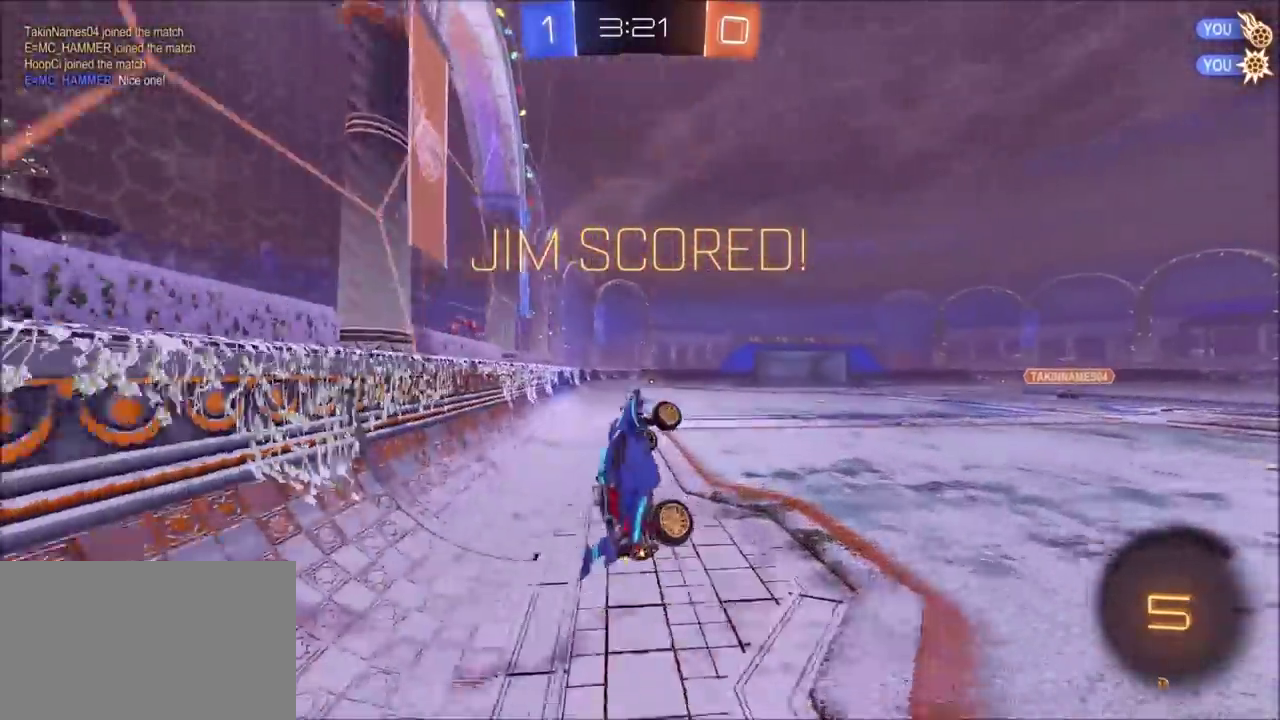
{"buttons": [], "left_stick": "down-left", "right_stick": "center", "events": [[17, "TRIANGLE", "up"], [33, "DPAD_LEFT", "down"], [100, "DPAD_LEFT", "up"], [217, "DPAD_RIGHT", "down"], [283, "DPAD_RIGHT", "up"], [450, "left_stick", "down-left"]]}
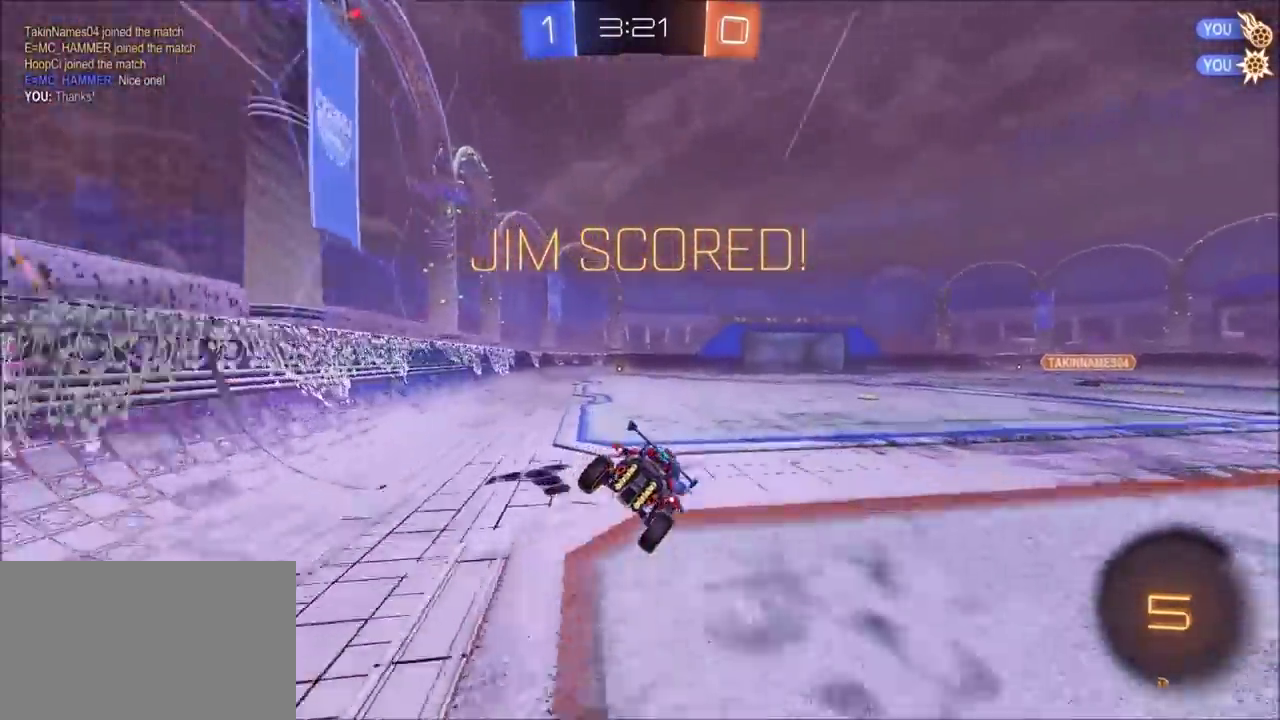
{"buttons": ["CROSS"], "left_stick": "center", "right_stick": "center", "events": [[17, "L1", "down"], [167, "L1", "up"], [200, "left_stick", "center"], [500, "CROSS", "down"]]}
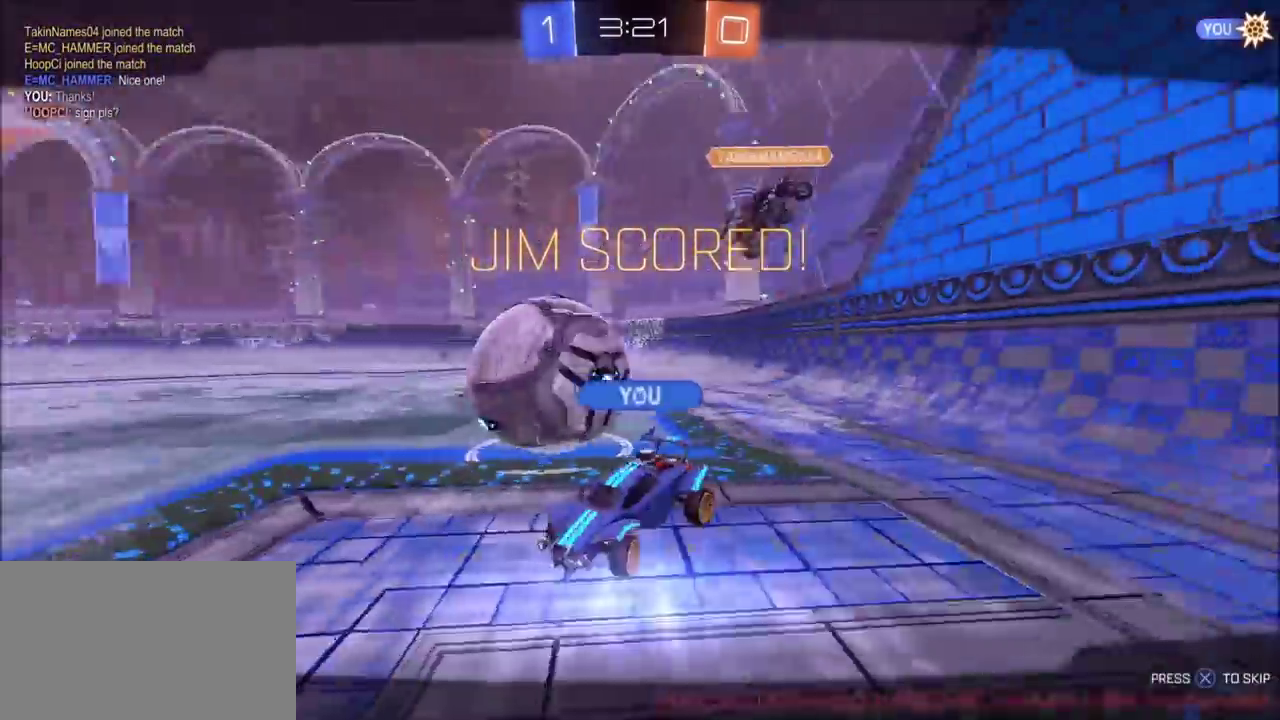
{"buttons": ["CROSS"], "left_stick": "center", "right_stick": "center", "events": [[83, "CROSS", "up"], [167, "CROSS", "down"], [233, "CROSS", "up"], [300, "CROSS", "down"], [417, "CROSS", "up"], [483, "CROSS", "down"]]}
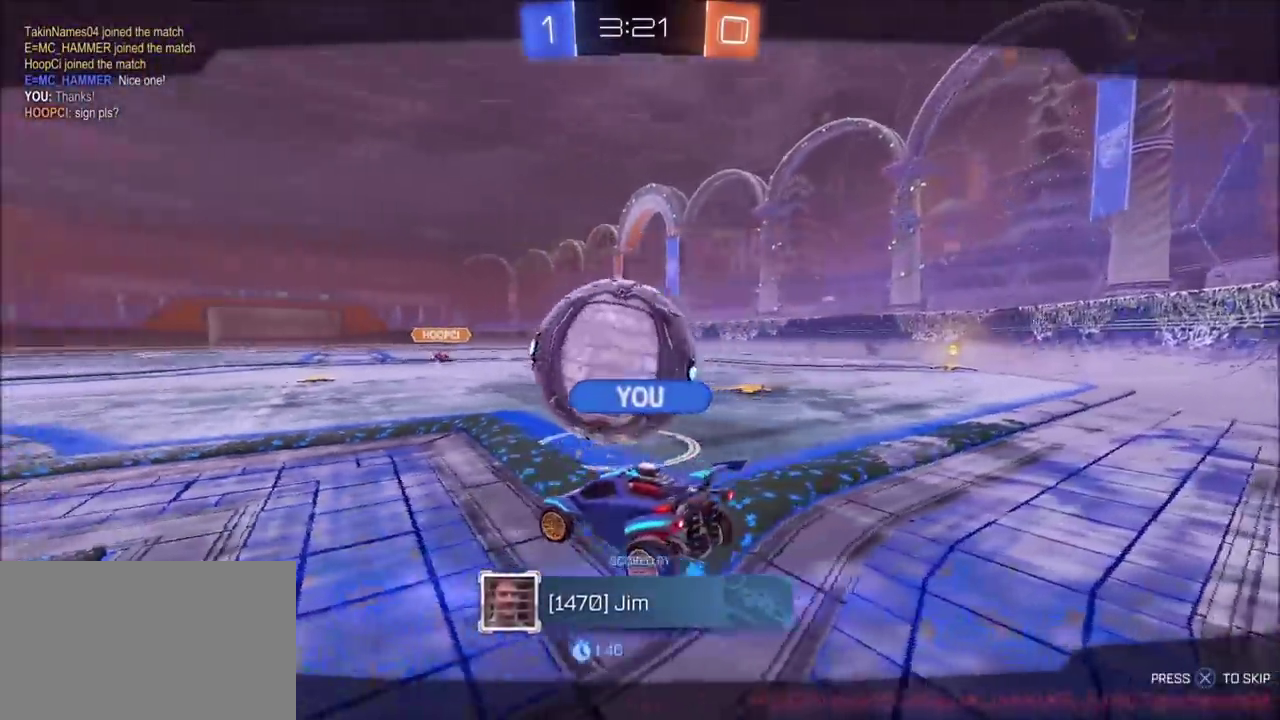
{"buttons": [], "left_stick": "center", "right_stick": "center", "events": [[133, "CROSS", "up"], [383, "CROSS", "down"], [467, "CROSS", "up"]]}
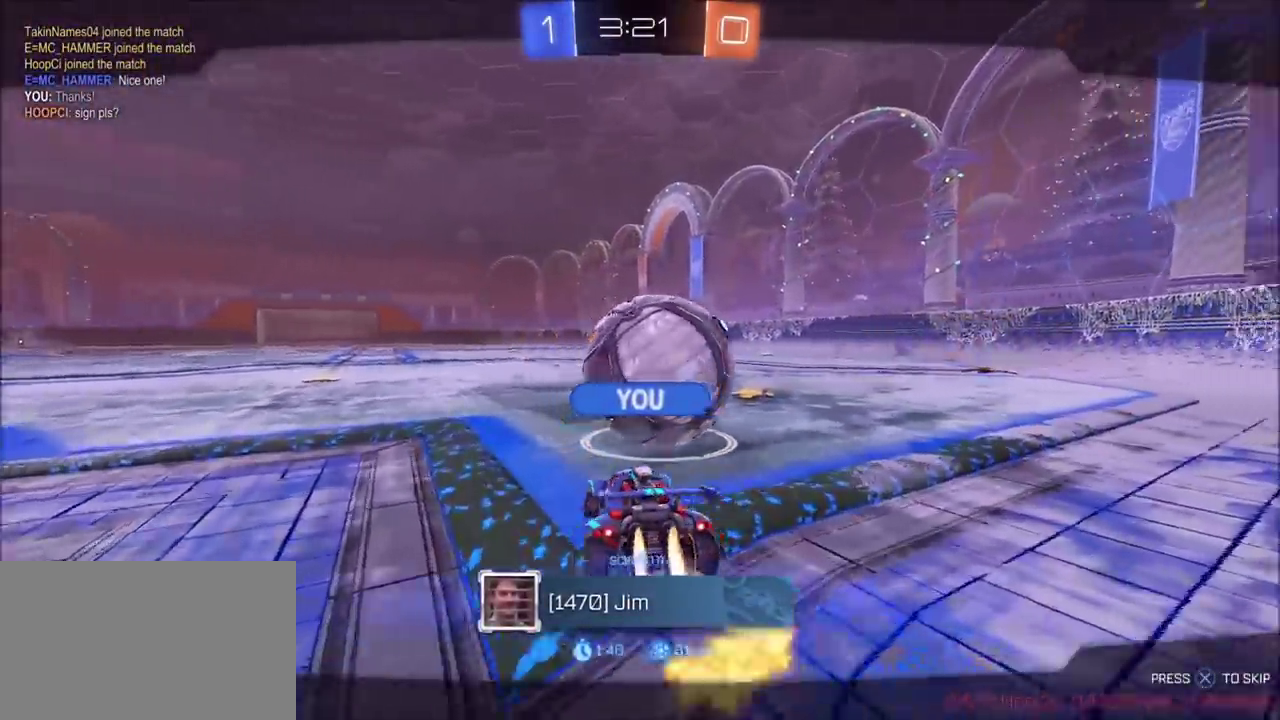
{"buttons": ["CROSS"], "left_stick": "center", "right_stick": "center", "events": [[33, "CROSS", "down"]]}
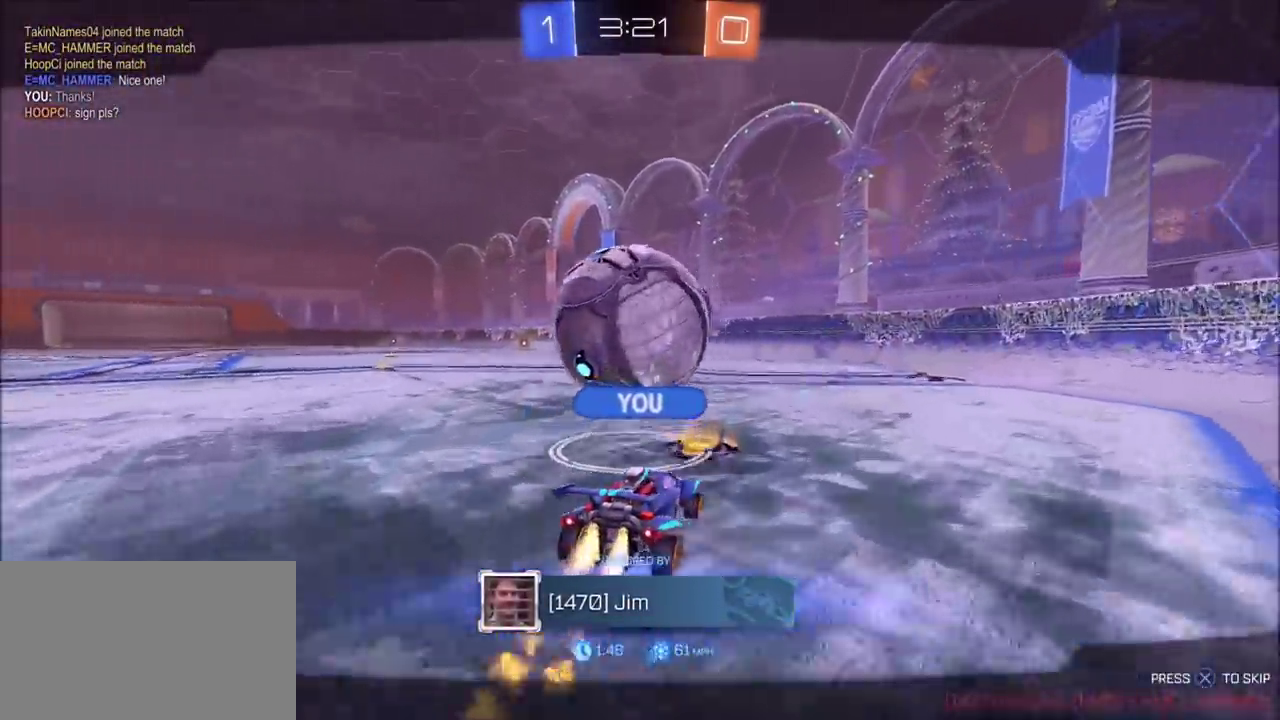
{"buttons": [], "left_stick": "center", "right_stick": "center", "events": [[67, "CROSS", "up"], [183, "CROSS", "down"], [267, "R1", "down"], [350, "CROSS", "up"], [367, "R1", "up"]]}
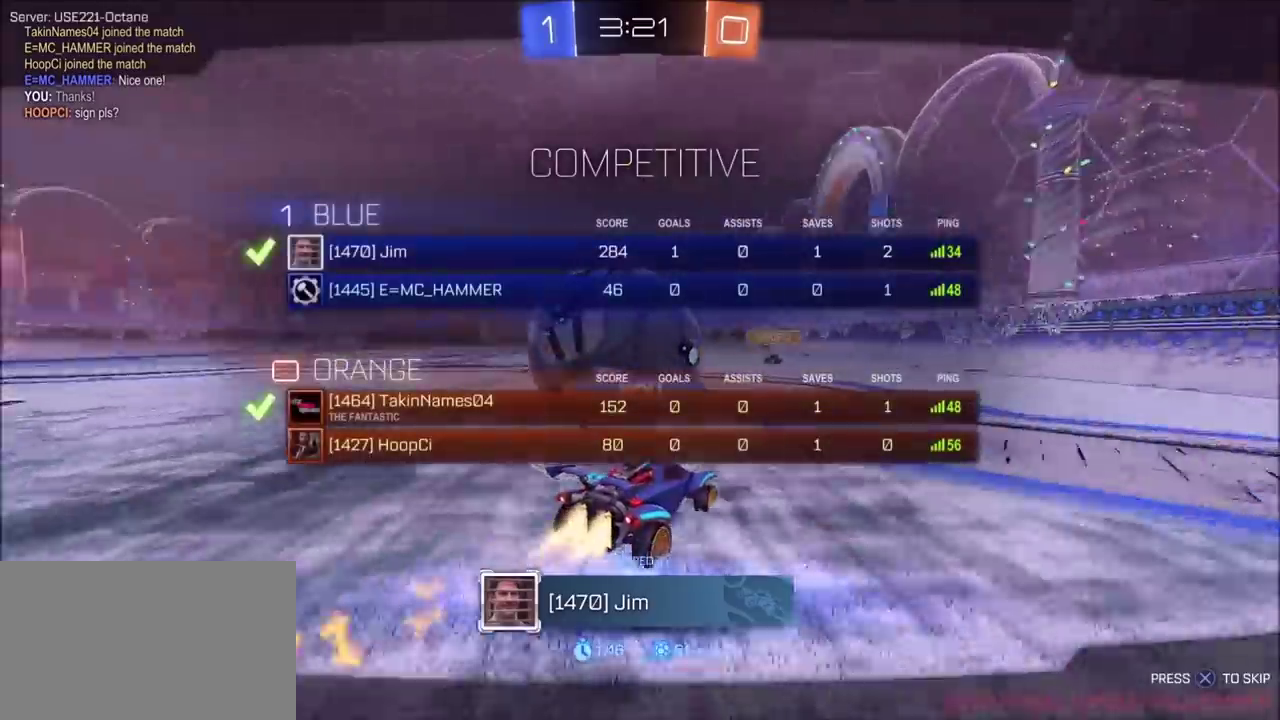
{"buttons": ["R1"], "left_stick": "center", "right_stick": "center", "events": [[17, "CROSS", "down"], [150, "CROSS", "up"], [183, "R1", "down"], [267, "CROSS", "down"], [400, "CROSS", "up"]]}